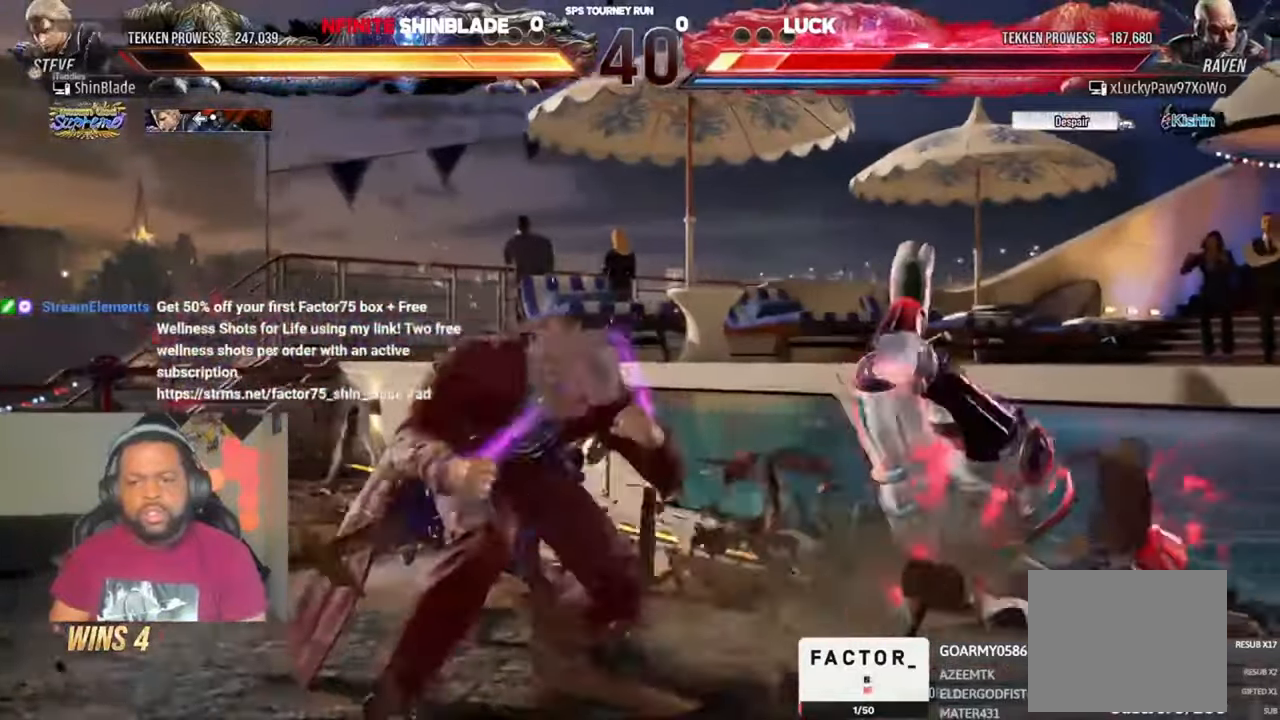
Gameplay with a controller (PlayStation layout); each line is a JSON object with the inputs held at the frame after it (dt_ms = milliseconds from this image to that frame). "events" lists button and stick changes between this image and that frame as [ms after this image, input, new state], when the widget could be followed in between. Not read: L1.
{"dt_ms": 500, "buttons": [], "left_stick": "center", "right_stick": "center", "events": [[17, "TRIANGLE", "down"], [84, "DPAD_DOWN", "up"], [84, "DPAD_LEFT", "up"], [84, "TRIANGLE", "up"], [184, "TRIANGLE", "down"], [250, "SQUARE", "down"], [284, "TRIANGLE", "up"], [350, "SQUARE", "up"]]}
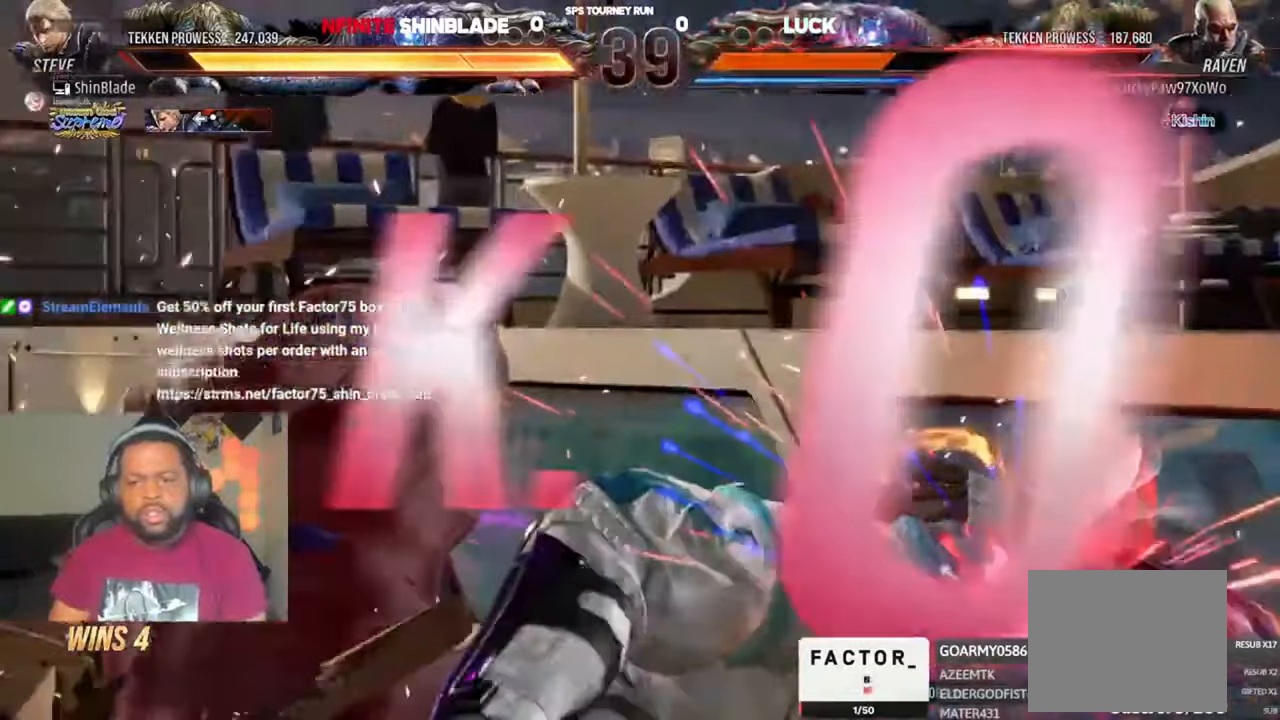
{"dt_ms": 500, "buttons": [], "left_stick": "center", "right_stick": "center", "events": []}
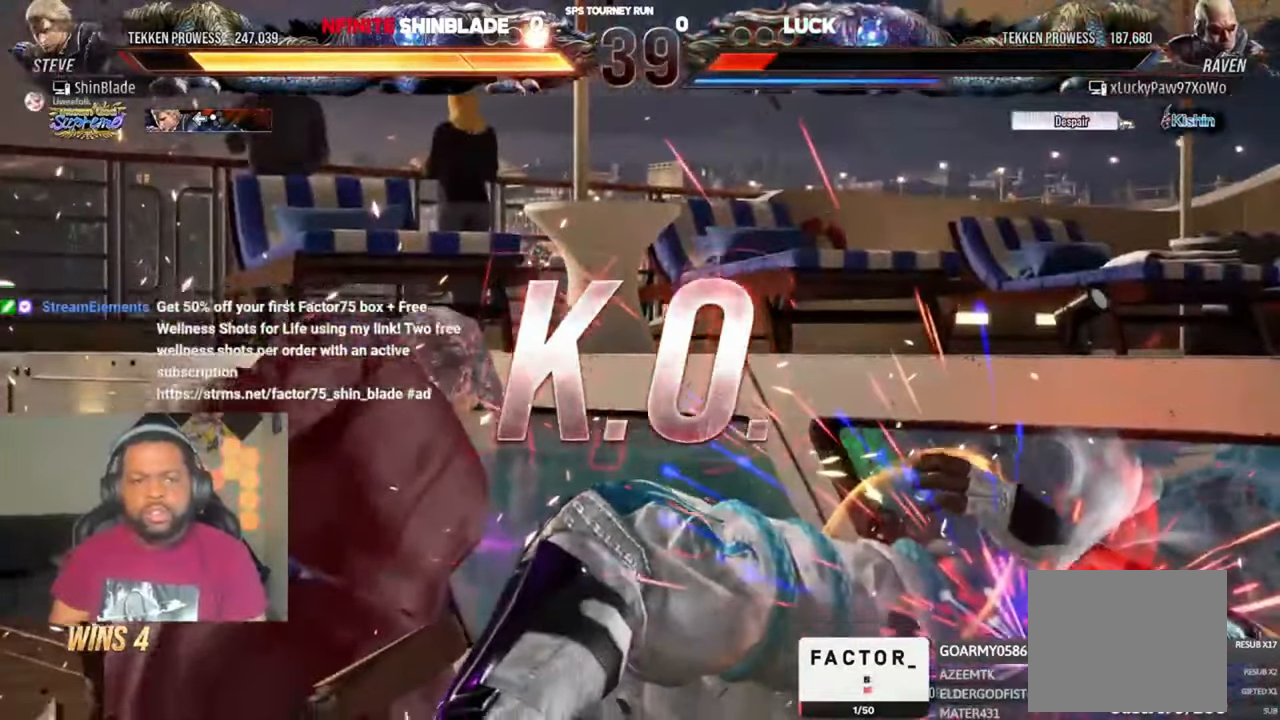
{"dt_ms": 500, "buttons": [], "left_stick": "center", "right_stick": "center", "events": []}
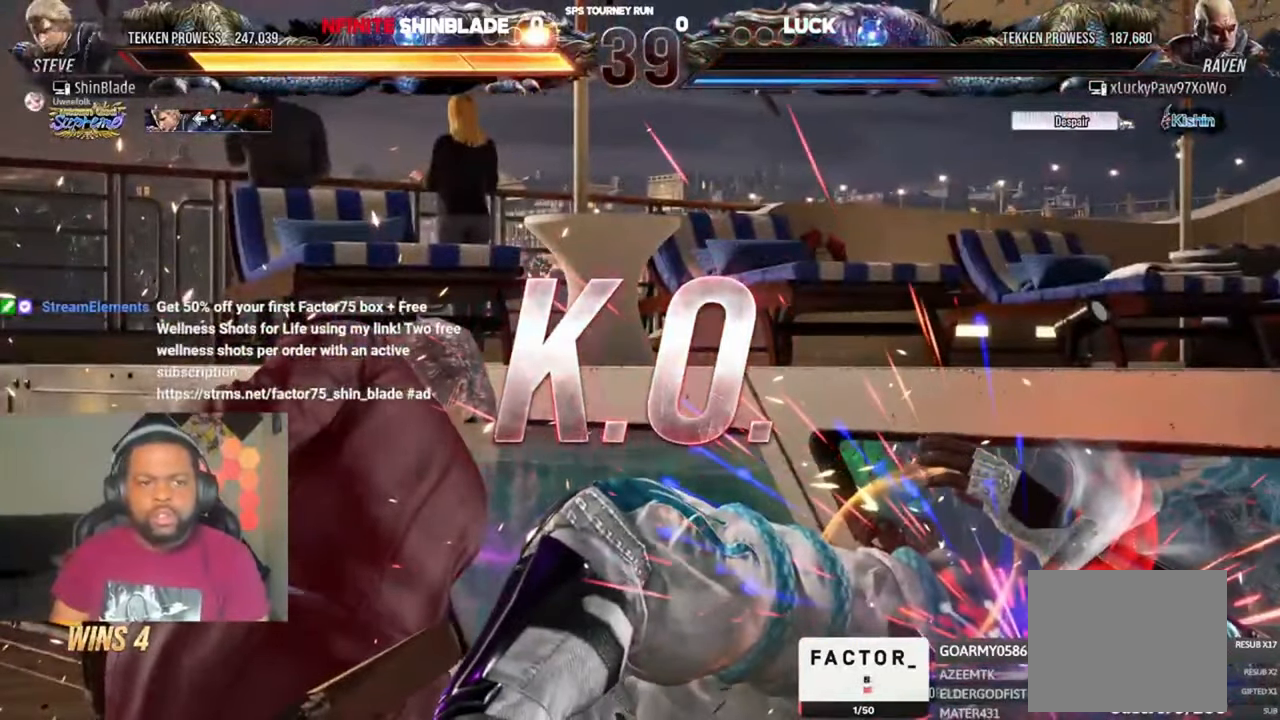
{"dt_ms": 500, "buttons": [], "left_stick": "center", "right_stick": "center", "events": []}
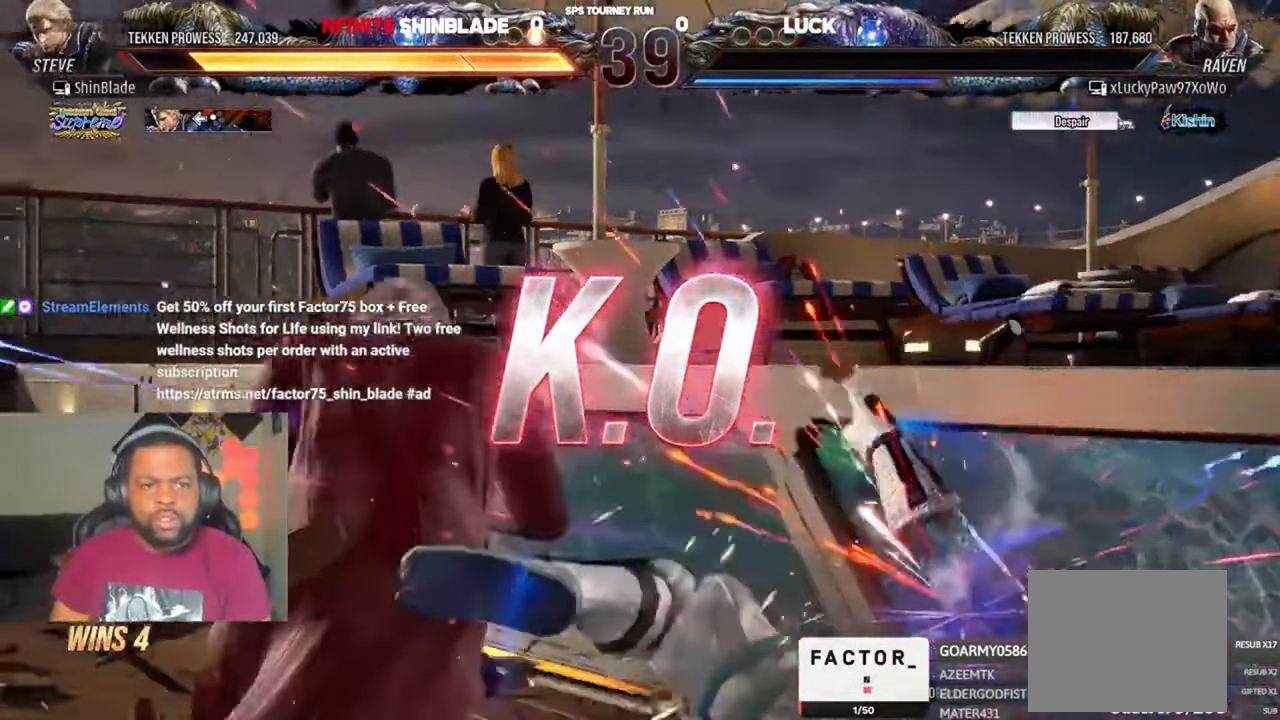
{"dt_ms": 500, "buttons": [], "left_stick": "center", "right_stick": "center", "events": []}
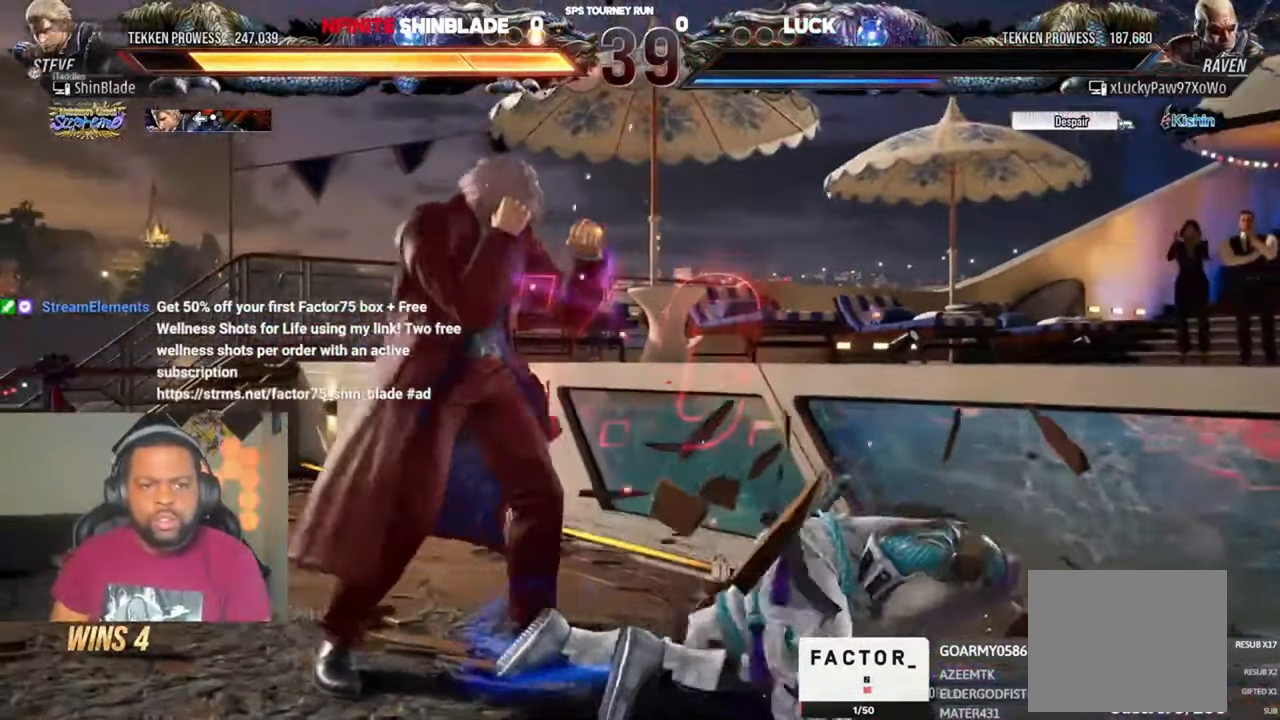
{"dt_ms": 1000, "buttons": [], "left_stick": "center", "right_stick": "center", "events": []}
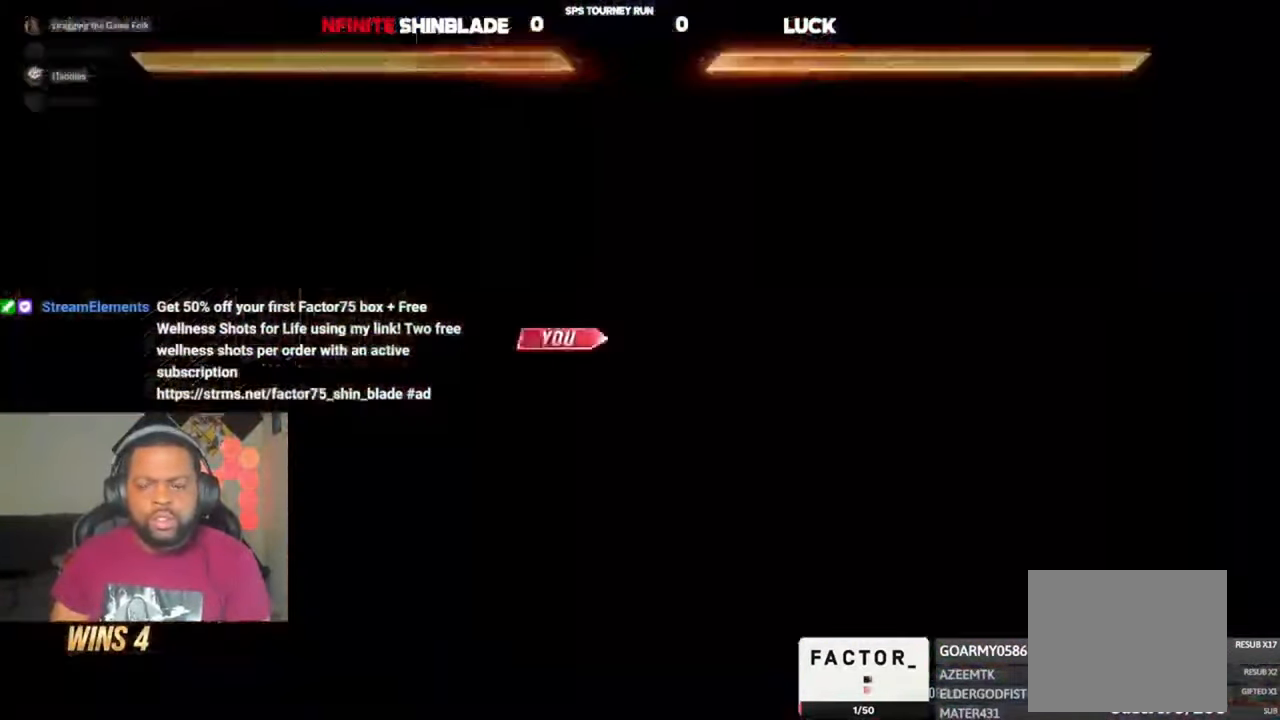
{"dt_ms": 500, "buttons": [], "left_stick": "center", "right_stick": "center", "events": []}
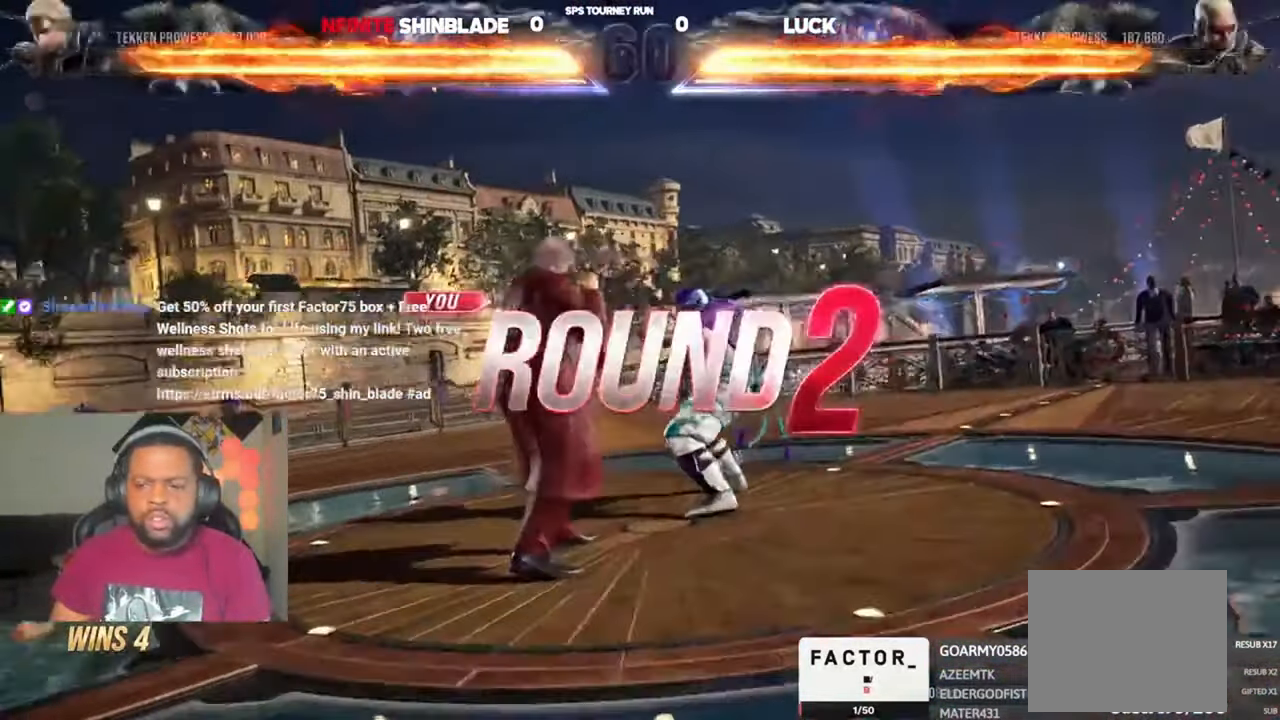
{"dt_ms": 500, "buttons": [], "left_stick": "center", "right_stick": "center", "events": []}
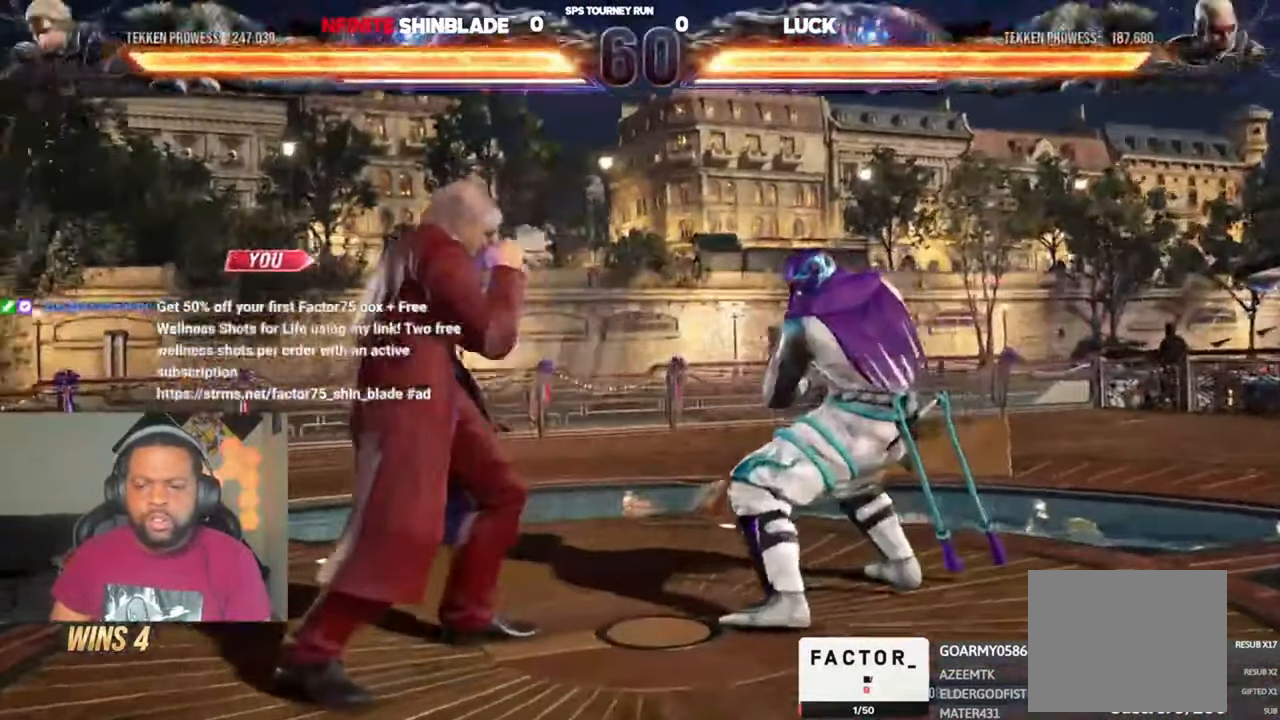
{"dt_ms": 500, "buttons": ["DPAD_RIGHT"], "left_stick": "center", "right_stick": "center", "events": [[17, "DPAD_RIGHT", "down"], [17, "DPAD_UP", "down"], [50, "DPAD_DOWN", "down"], [50, "DPAD_UP", "up"], [150, "DPAD_DOWN", "up"], [184, "DPAD_RIGHT", "up"], [184, "DPAD_UP", "down"], [217, "DPAD_DOWN", "down"], [217, "DPAD_RIGHT", "down"], [217, "DPAD_UP", "up"], [350, "DPAD_DOWN", "up"], [350, "DPAD_RIGHT", "up"], [350, "DPAD_UP", "down"], [384, "DPAD_RIGHT", "down"], [384, "DPAD_UP", "up"], [417, "DPAD_DOWN", "down"], [484, "DPAD_DOWN", "up"]]}
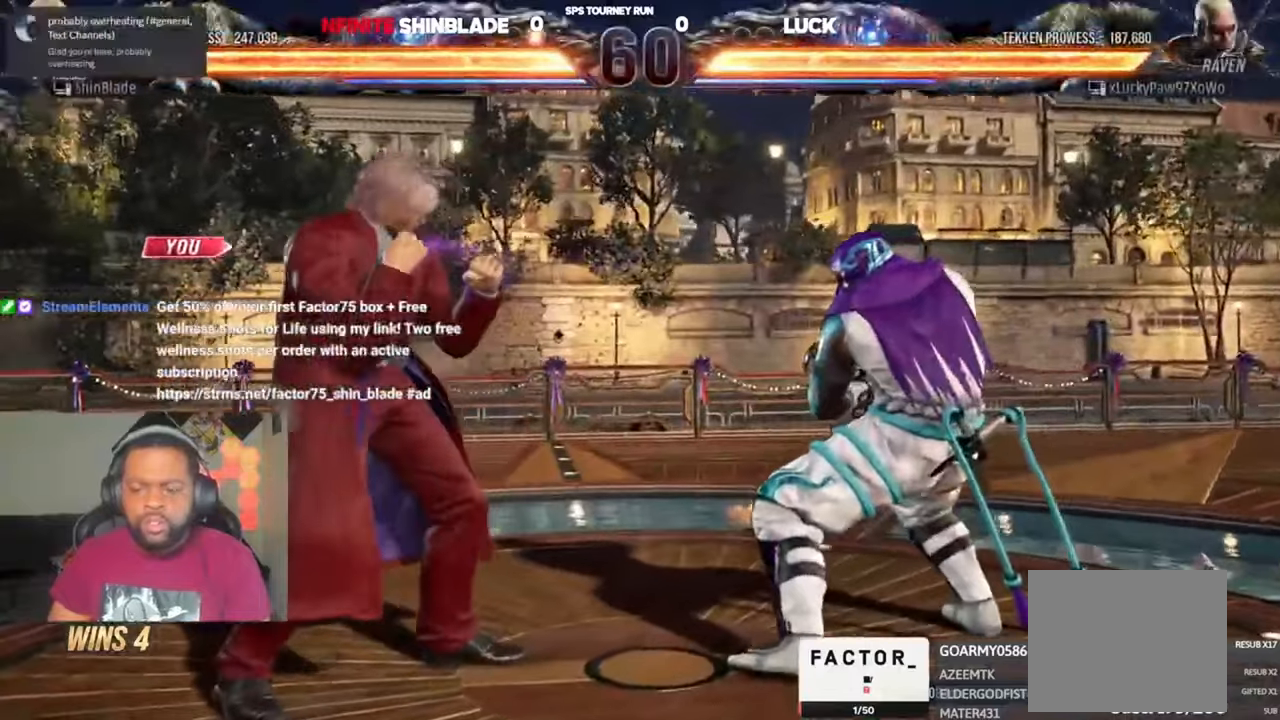
{"dt_ms": 500, "buttons": ["DPAD_DOWN", "DPAD_RIGHT"], "left_stick": "center", "right_stick": "center", "events": [[17, "DPAD_RIGHT", "up"], [17, "DPAD_UP", "down"], [84, "DPAD_DOWN", "down"], [84, "DPAD_RIGHT", "down"], [84, "DPAD_UP", "up"], [184, "DPAD_DOWN", "up"], [217, "DPAD_RIGHT", "up"], [217, "DPAD_UP", "down"], [250, "DPAD_DOWN", "down"], [250, "DPAD_RIGHT", "down"], [250, "DPAD_UP", "up"], [350, "DPAD_DOWN", "up"], [384, "DPAD_RIGHT", "up"], [384, "DPAD_UP", "down"], [450, "DPAD_DOWN", "down"], [450, "DPAD_RIGHT", "down"], [450, "DPAD_UP", "up"]]}
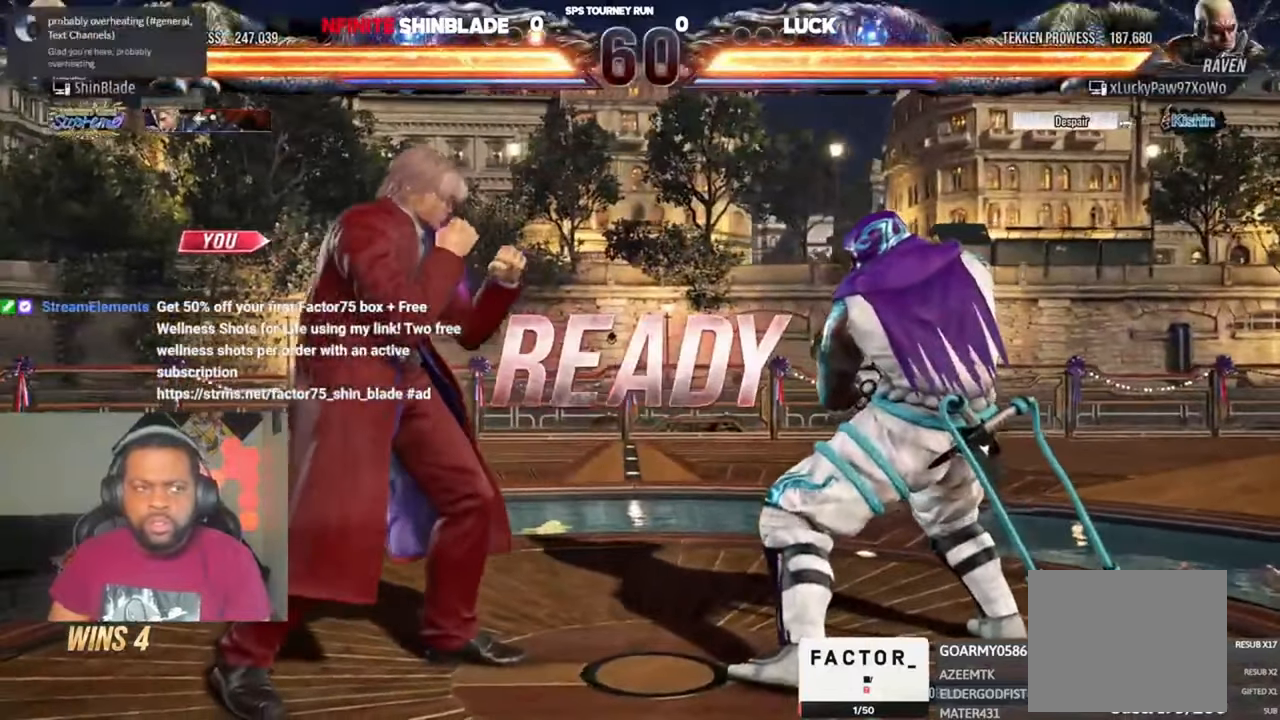
{"dt_ms": 500, "buttons": ["SQUARE", "DPAD_DOWN"], "left_stick": "center", "right_stick": "center", "events": [[17, "SQUARE", "down"], [50, "DPAD_DOWN", "up"], [50, "DPAD_RIGHT", "up"], [84, "DPAD_UP", "down"], [117, "DPAD_RIGHT", "down"], [117, "DPAD_UP", "up"], [250, "DPAD_DOWN", "down"], [350, "DPAD_RIGHT", "up"], [417, "DPAD_RIGHT", "down"], [484, "DPAD_RIGHT", "up"]]}
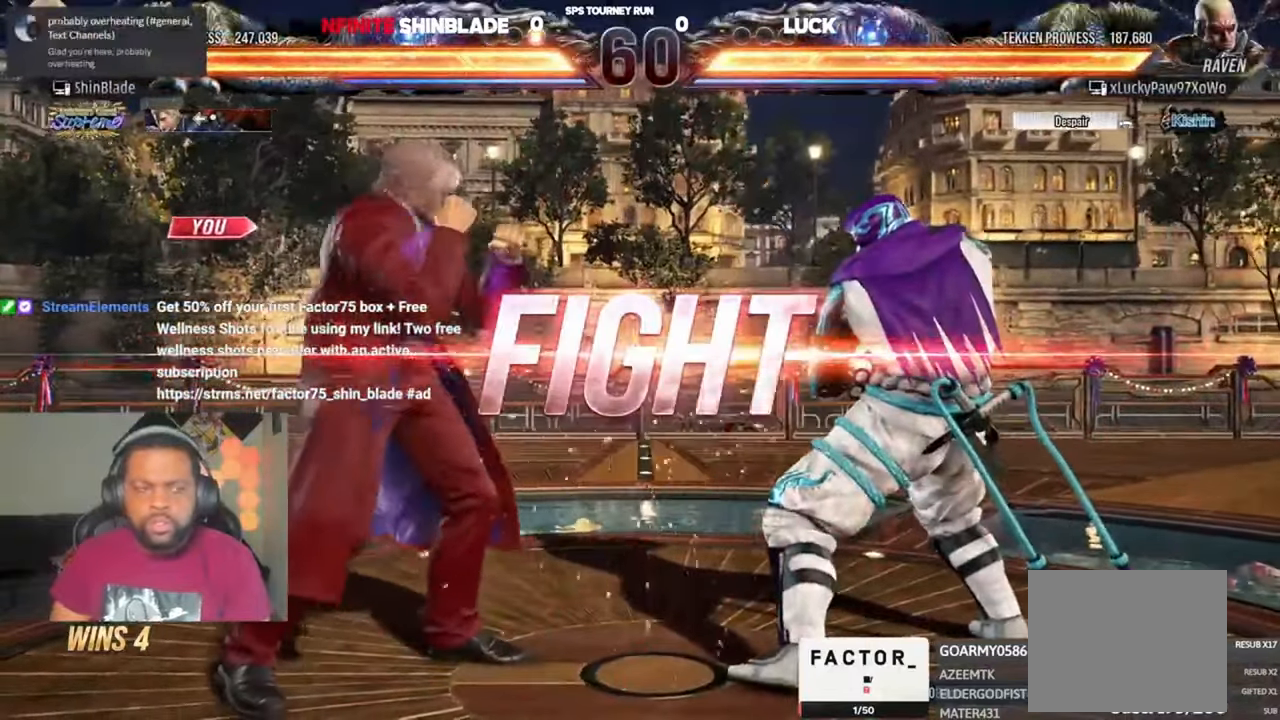
{"dt_ms": 500, "buttons": ["CROSS", "DPAD_UP"], "left_stick": "center", "right_stick": "center", "events": [[17, "CROSS", "down"], [17, "DPAD_DOWN", "up"], [17, "DPAD_LEFT", "down"], [84, "SQUARE", "up"], [217, "CROSS", "up"], [217, "DPAD_LEFT", "up"], [317, "DPAD_LEFT", "down"], [317, "DPAD_UP", "down"], [384, "CROSS", "down"], [484, "DPAD_LEFT", "up"]]}
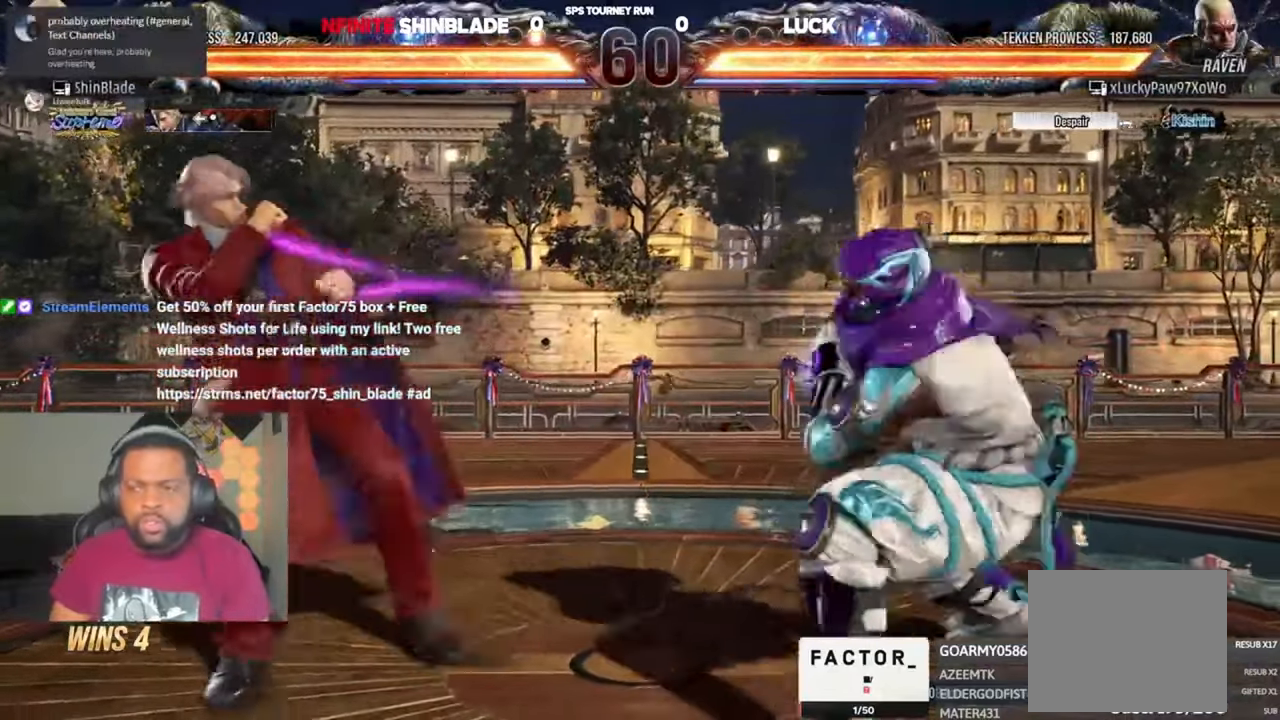
{"dt_ms": 500, "buttons": [], "left_stick": "center", "right_stick": "center", "events": [[17, "CROSS", "up"], [17, "DPAD_UP", "up"]]}
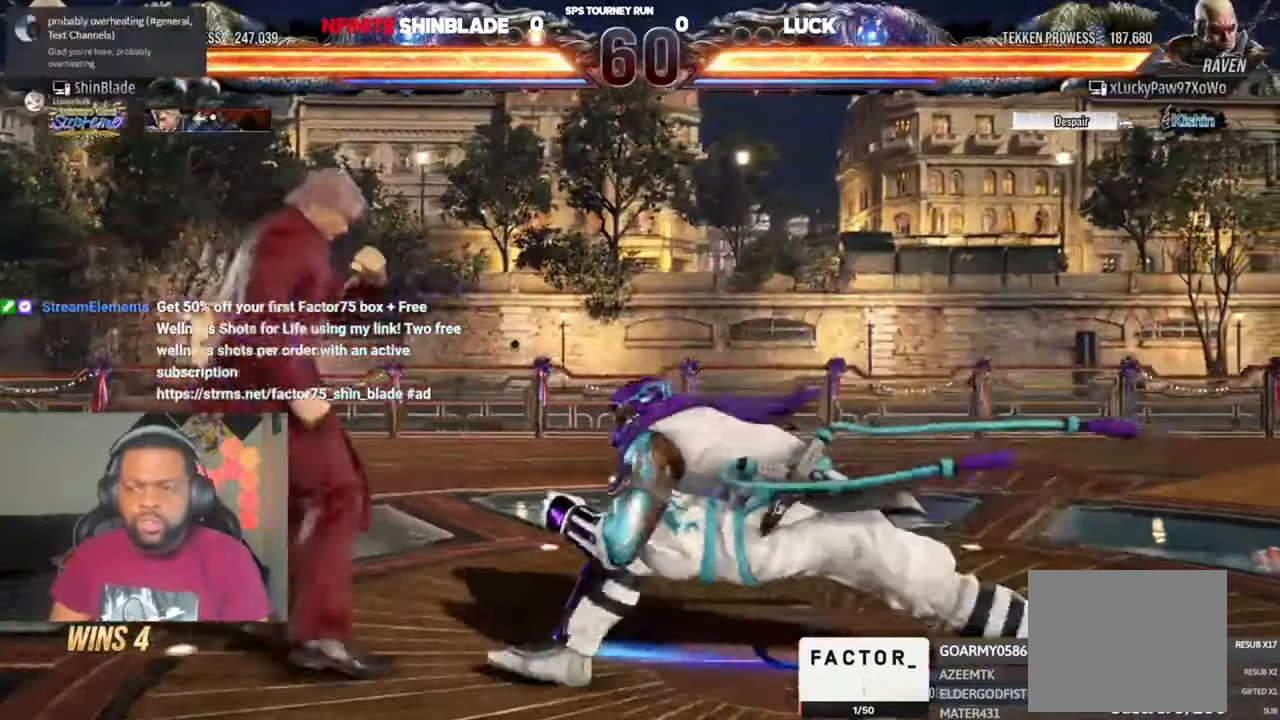
{"dt_ms": 500, "buttons": ["CROSS", "TRIANGLE", "DPAD_LEFT"], "left_stick": "center", "right_stick": "center", "events": [[84, "TRIANGLE", "down"], [150, "DPAD_LEFT", "down"], [184, "SQUARE", "down"], [217, "DPAD_DOWN", "down"], [217, "TRIANGLE", "up"], [284, "TRIANGLE", "down"], [317, "DPAD_DOWN", "up"], [317, "SQUARE", "up"], [384, "SQUARE", "down"], [417, "SQUARE", "up"], [450, "CROSS", "down"]]}
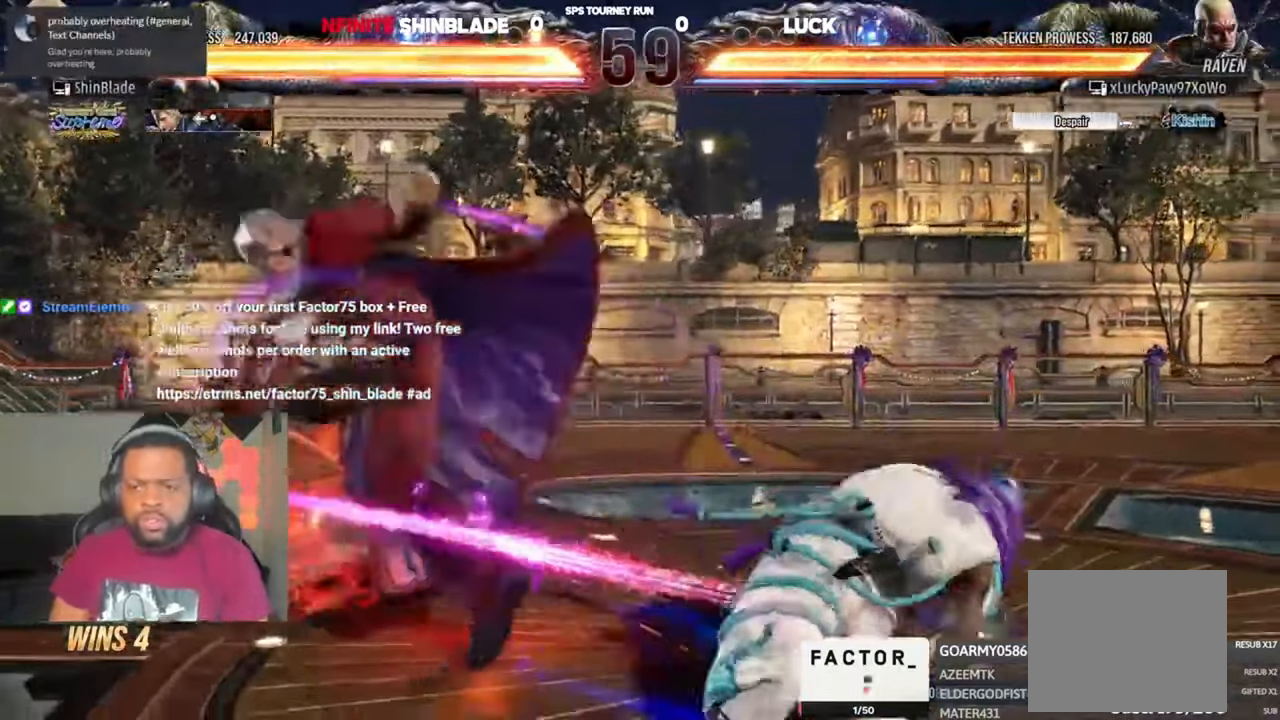
{"dt_ms": 500, "buttons": [], "left_stick": "center", "right_stick": "center", "events": [[50, "CROSS", "up"], [84, "TRIANGLE", "up"], [117, "CROSS", "down"], [150, "DPAD_LEFT", "up"], [250, "CROSS", "up"]]}
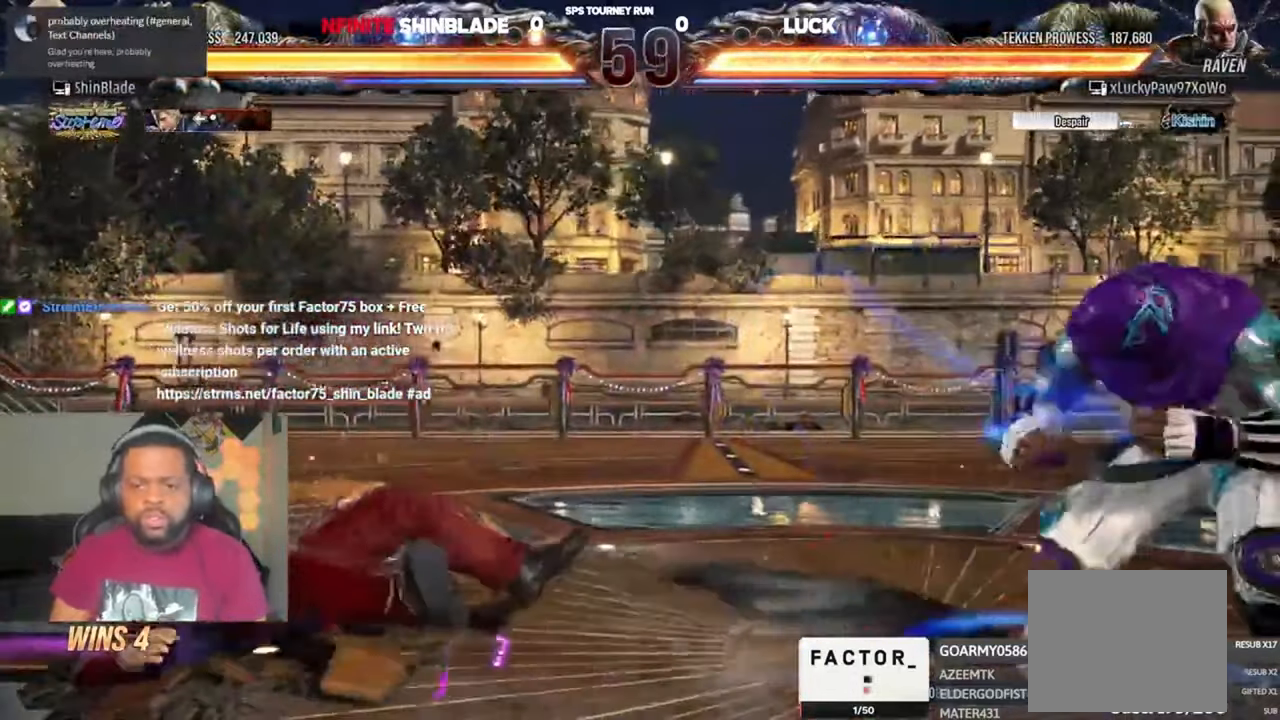
{"dt_ms": 500, "buttons": ["DPAD_LEFT"], "left_stick": "center", "right_stick": "center", "events": [[17, "DPAD_LEFT", "down"]]}
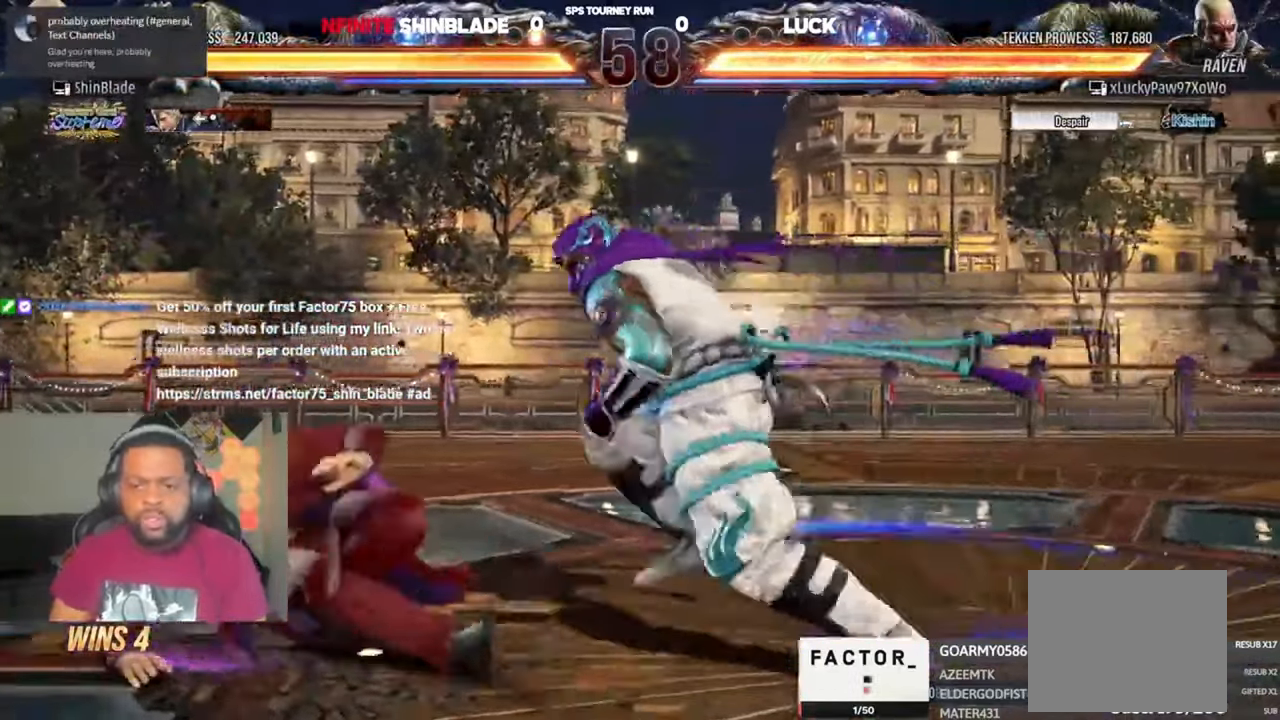
{"dt_ms": 1000, "buttons": ["DPAD_LEFT"], "left_stick": "center", "right_stick": "center", "events": [[84, "DPAD_LEFT", "up"], [250, "DPAD_RIGHT", "down"], [250, "DPAD_UP", "down"], [284, "TRIANGLE", "down"], [384, "TRIANGLE", "up"], [417, "DPAD_RIGHT", "up"], [450, "DPAD_LEFT", "down"], [450, "TRIANGLE", "down"], [484, "DPAD_UP", "up"], [584, "TRIANGLE", "up"]]}
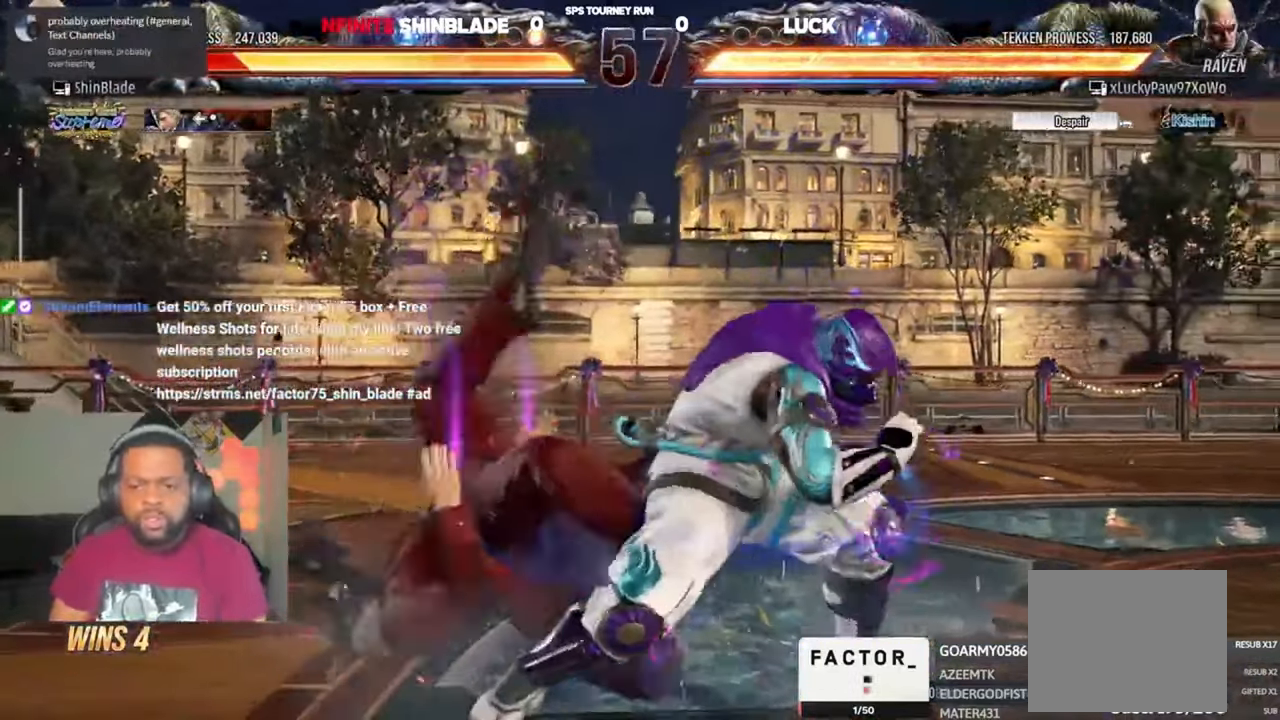
{"dt_ms": 500, "buttons": [], "left_stick": "center", "right_stick": "center", "events": [[17, "DPAD_LEFT", "up"], [117, "SQUARE", "down"], [184, "SQUARE", "up"], [350, "CROSS", "down"], [450, "CROSS", "up"]]}